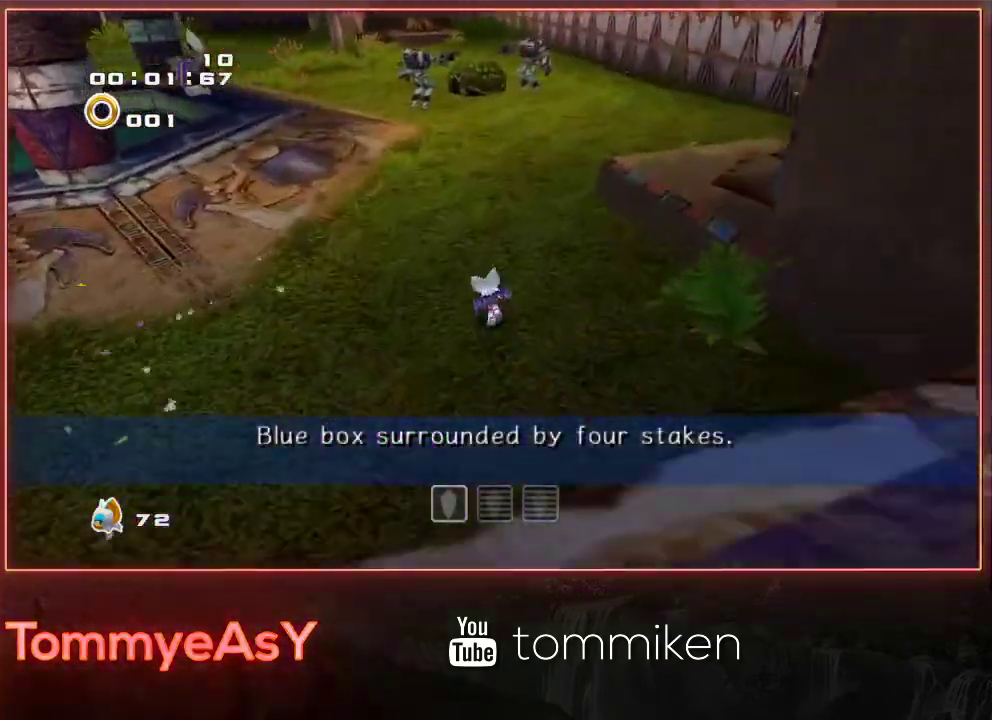
Gameplay with a controller (PlayStation layout); each line is a JSON object with the inputs held at the frame after it. "events" lists button and stick changes between this image and that frame as [ms after this image, input, new state], when the widget could be followed in between. Not read: R3 START right_stick.
{"buttons": [], "left_stick": "up", "events": [[17, "SQUARE", "down"], [150, "SQUARE", "up"]]}
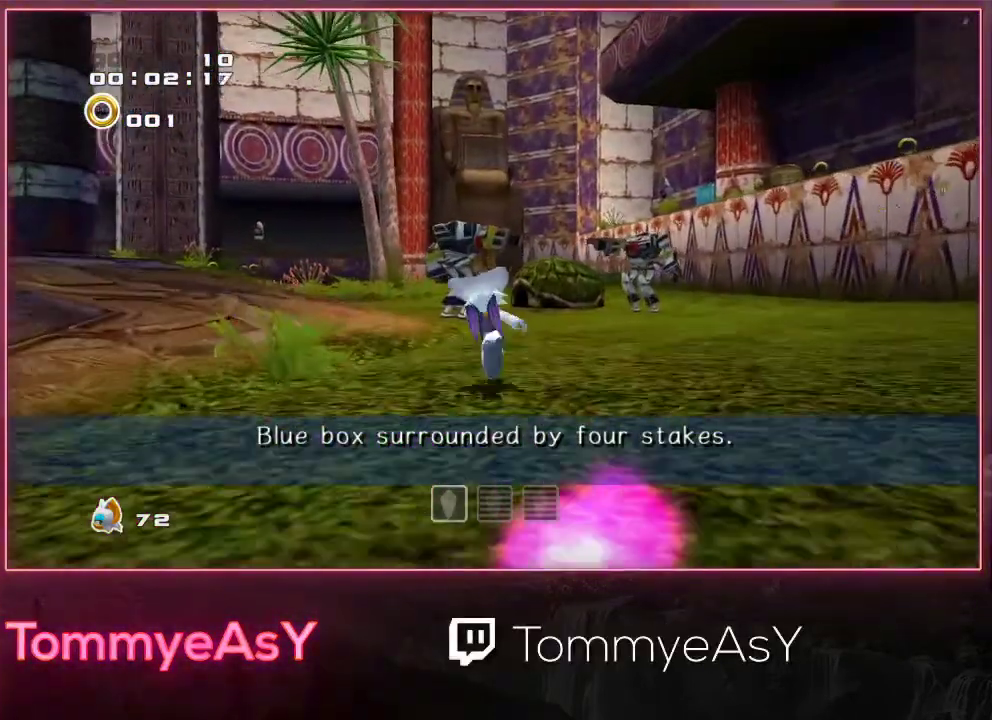
{"buttons": ["SQUARE", "L2"], "left_stick": "up", "events": [[450, "SQUARE", "down"], [483, "L2", "down"]]}
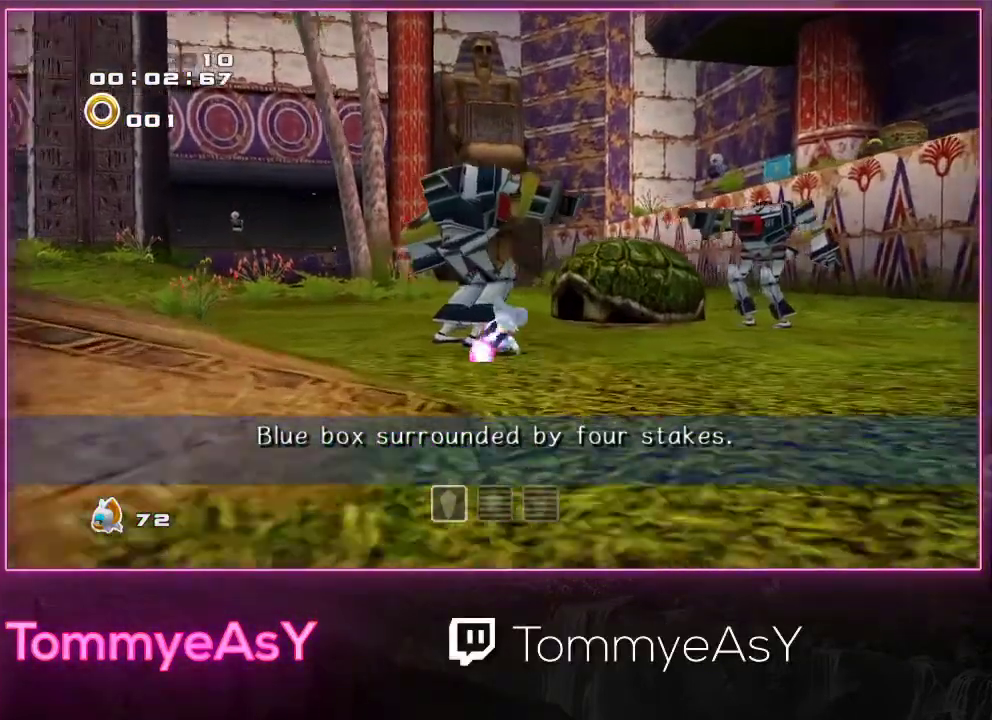
{"buttons": ["L2"], "left_stick": "up-right", "events": [[100, "SQUARE", "up"], [383, "left_stick", "up-right"]]}
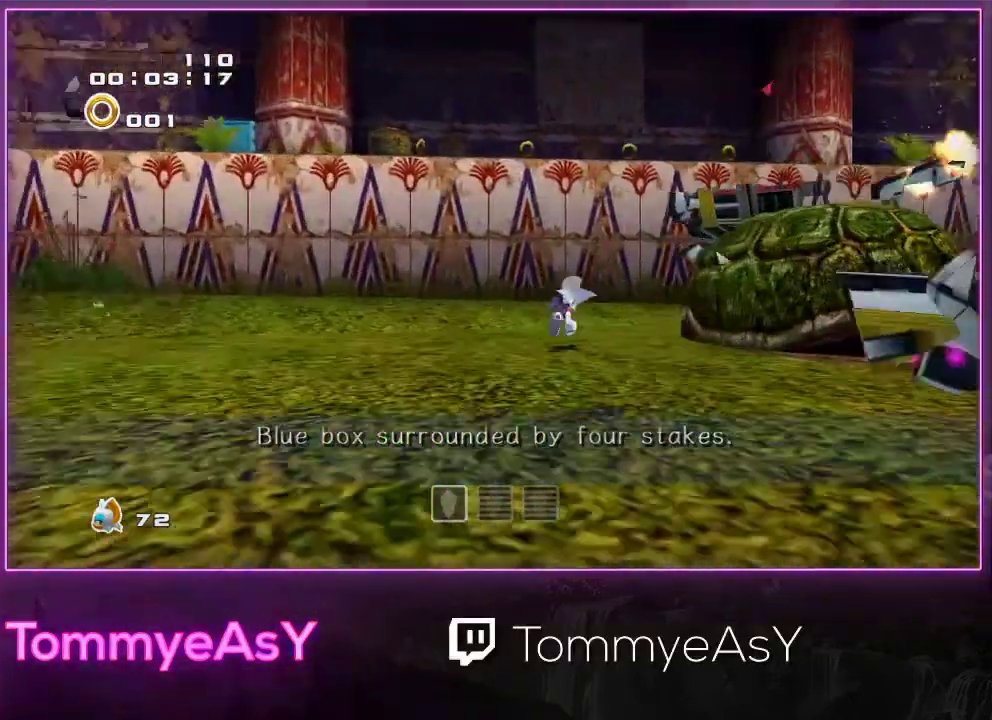
{"buttons": ["L2"], "left_stick": "up-right", "events": [[100, "SQUARE", "down"], [317, "SQUARE", "up"]]}
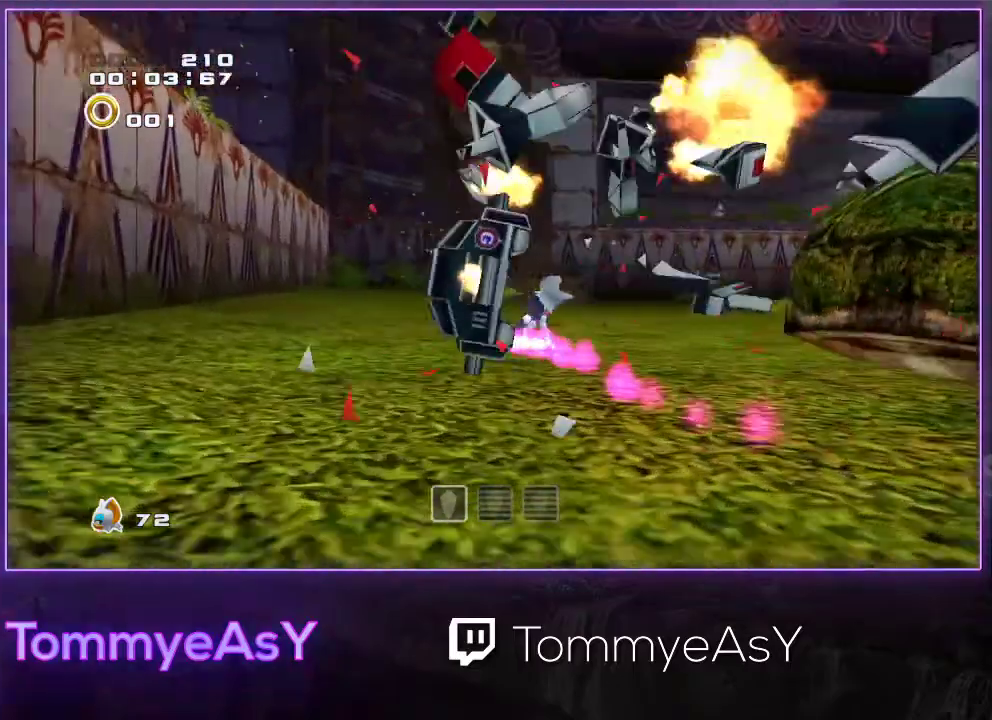
{"buttons": [], "left_stick": "up", "events": [[350, "SQUARE", "down"], [367, "left_stick", "up"], [433, "L2", "up"], [500, "SQUARE", "up"]]}
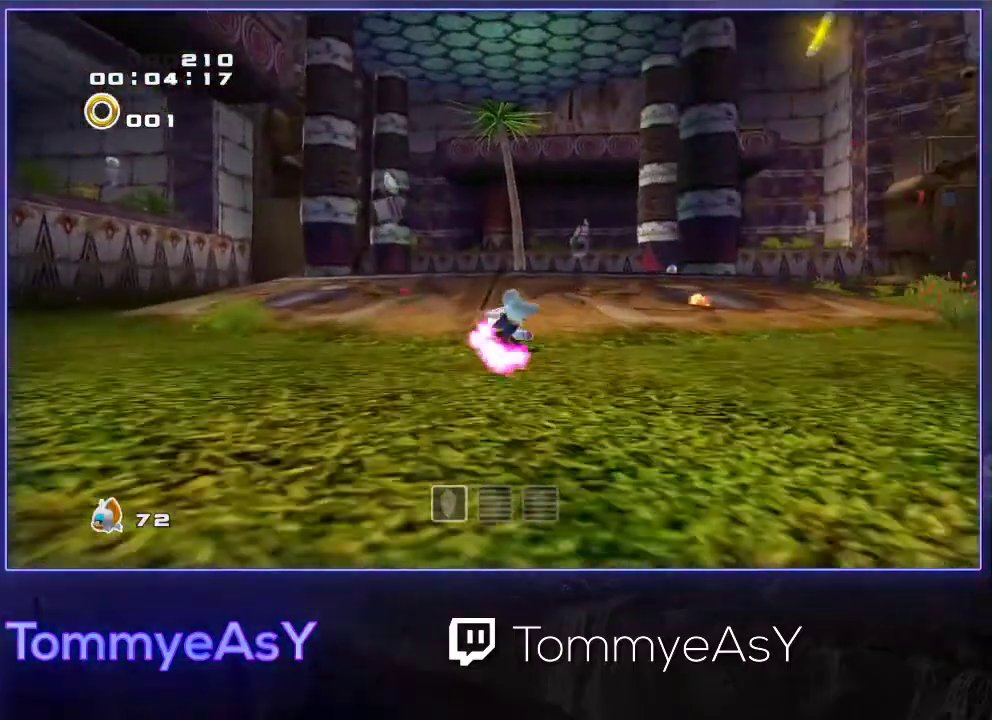
{"buttons": ["CROSS"], "left_stick": "up", "events": [[267, "CROSS", "down"]]}
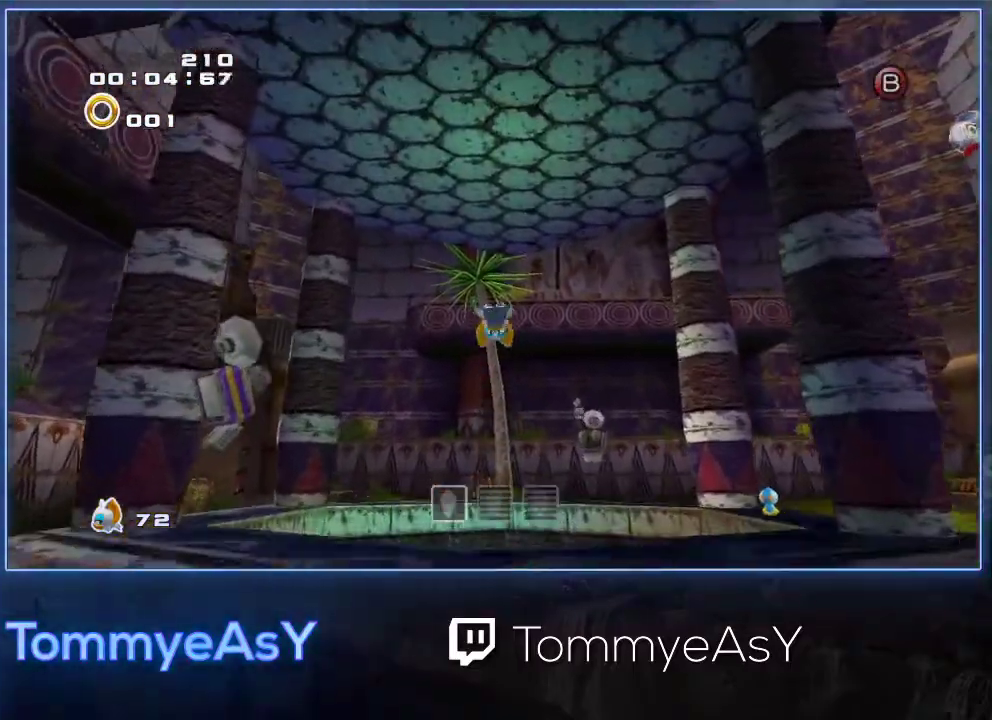
{"buttons": ["CROSS"], "left_stick": "up", "events": []}
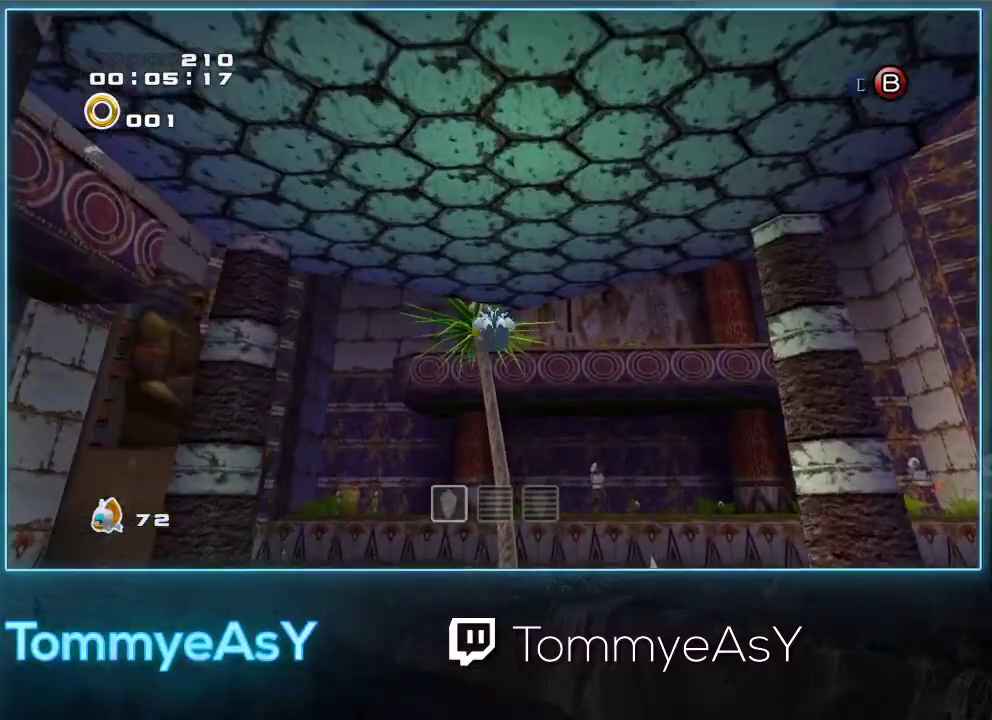
{"buttons": ["CROSS"], "left_stick": "up", "events": [[217, "CROSS", "up"], [267, "CROSS", "down"]]}
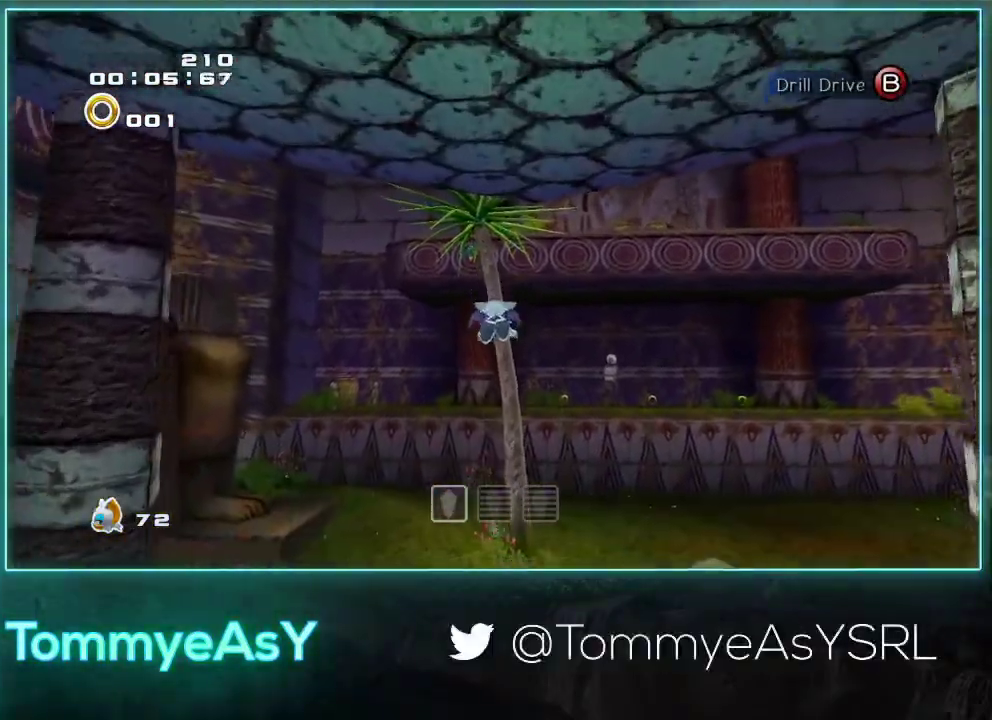
{"buttons": ["CROSS"], "left_stick": "up", "events": []}
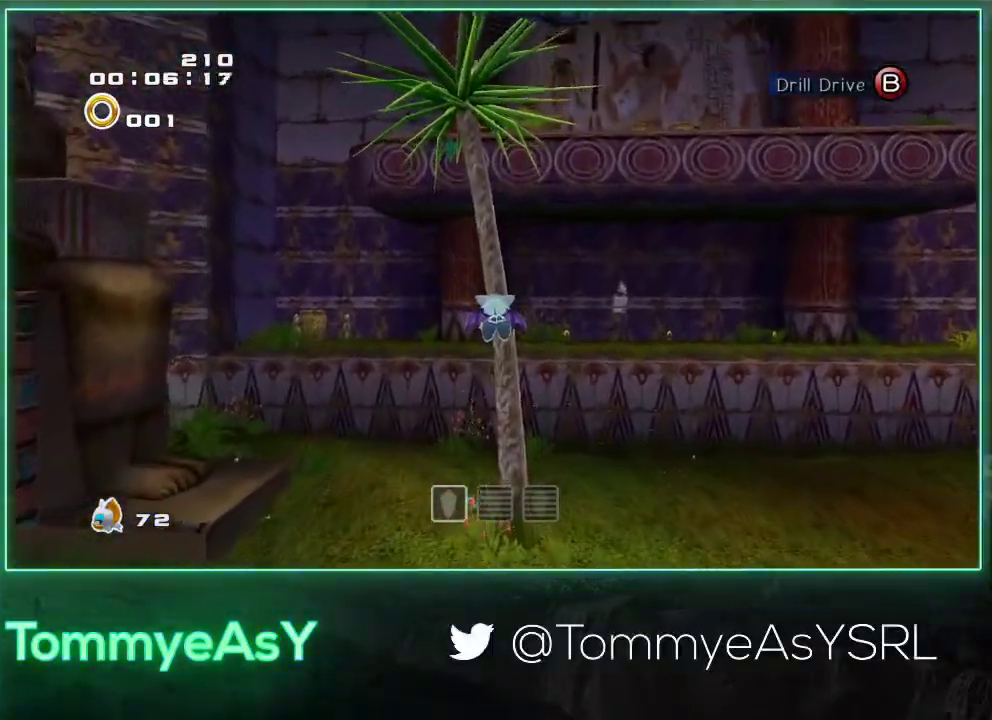
{"buttons": ["CROSS", "L2"], "left_stick": "up", "events": [[500, "L2", "down"]]}